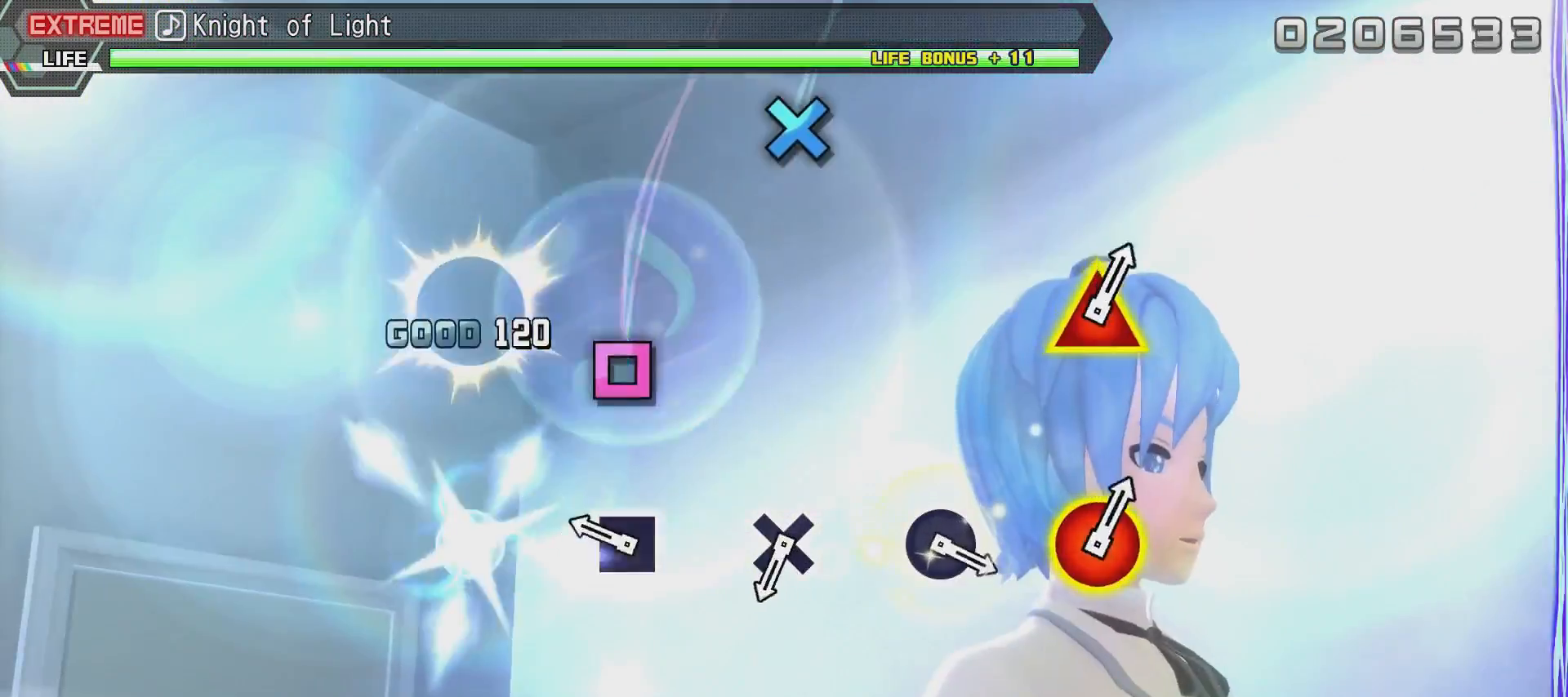
Gameplay with a controller (PlayStation layout); each line is a JSON object with the inputs held at the frame after it. "events" lists button and stick changes between this image and that frame as [ms after this image, input, new state], when the widget could be followed in between.
{"buttons": [], "left_stick": "center", "right_stick": "center", "events": [[33, "DPAD_UP", "down"], [83, "DPAD_UP", "up"], [183, "DPAD_RIGHT", "up"], [383, "SQUARE", "down"], [483, "SQUARE", "up"]]}
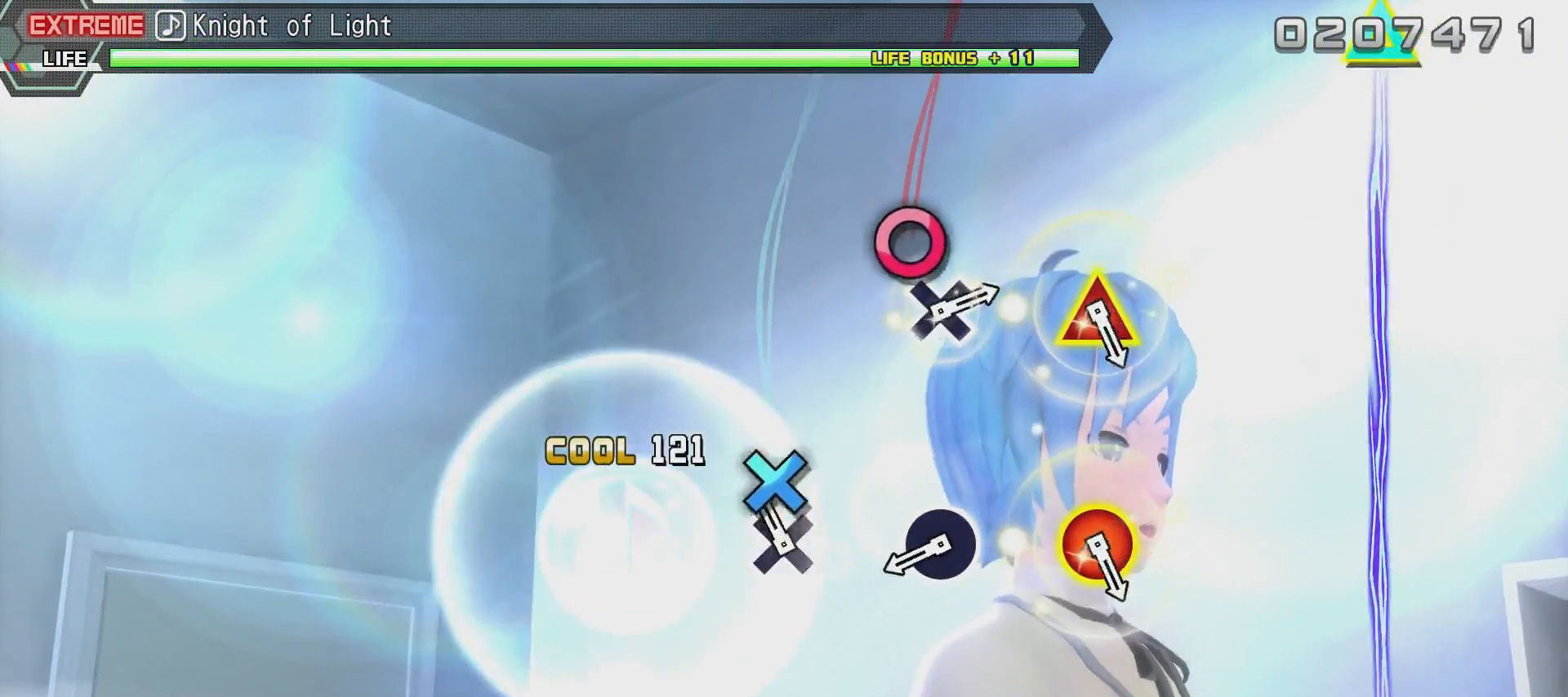
{"buttons": [], "left_stick": "center", "right_stick": "center", "events": [[184, "CROSS", "down"], [284, "CROSS", "up"]]}
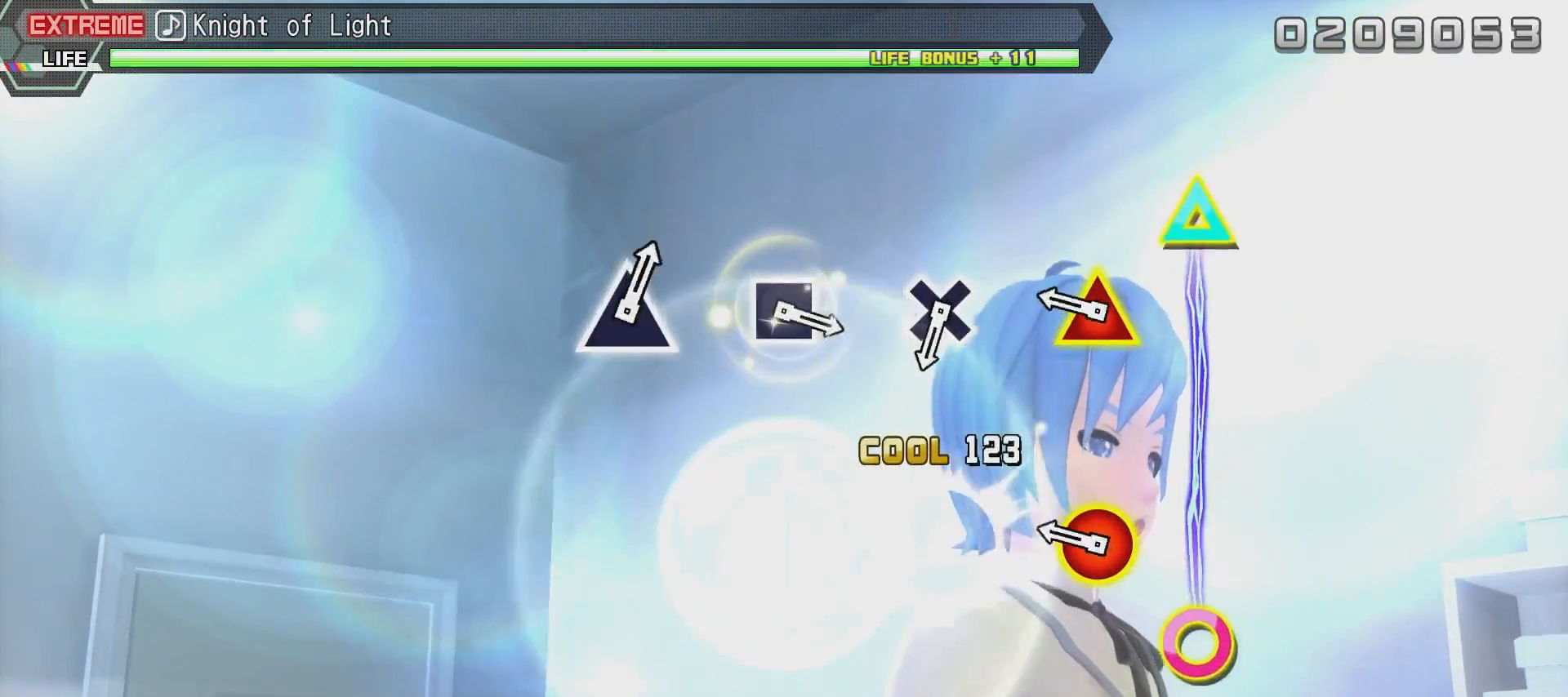
{"buttons": ["DPAD_UP", "DPAD_RIGHT"], "left_stick": "center", "right_stick": "center", "events": [[34, "CIRCLE", "down"], [134, "CIRCLE", "up"], [384, "DPAD_RIGHT", "down"], [384, "DPAD_UP", "down"]]}
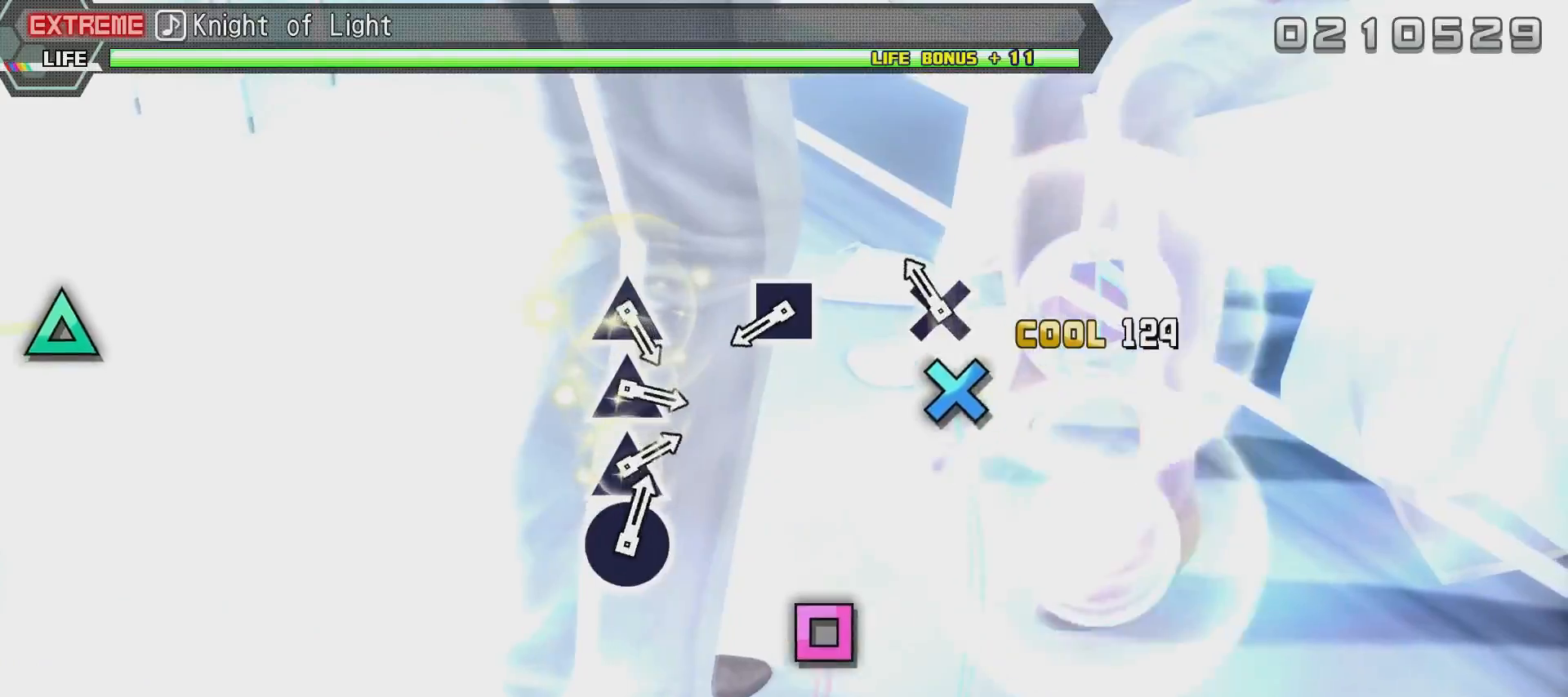
{"buttons": [], "left_stick": "center", "right_stick": "center", "events": [[33, "DPAD_RIGHT", "up"], [33, "DPAD_UP", "up"], [234, "CROSS", "down"], [334, "CROSS", "up"]]}
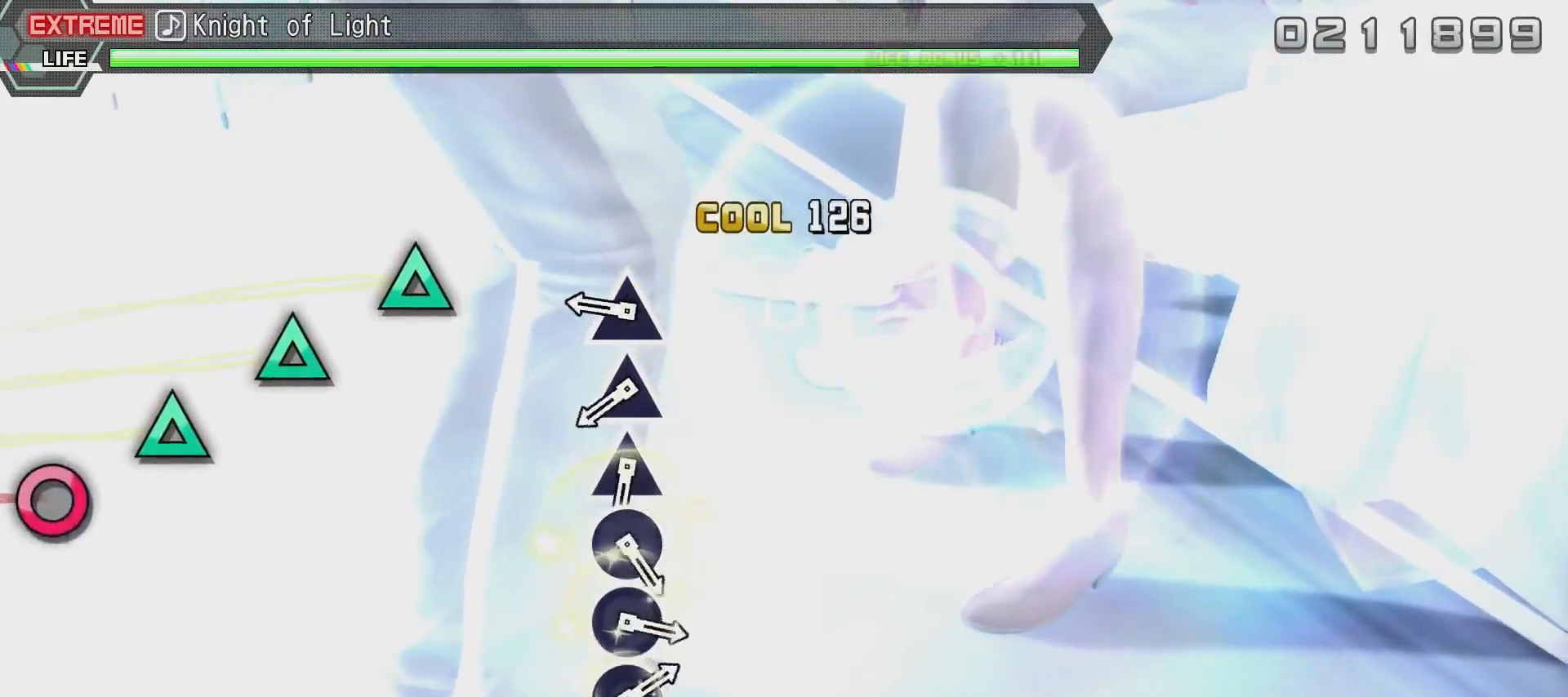
{"buttons": [], "left_stick": "center", "right_stick": "center", "events": [[83, "SQUARE", "down"], [183, "SQUARE", "up"], [383, "TRIANGLE", "down"], [483, "TRIANGLE", "up"]]}
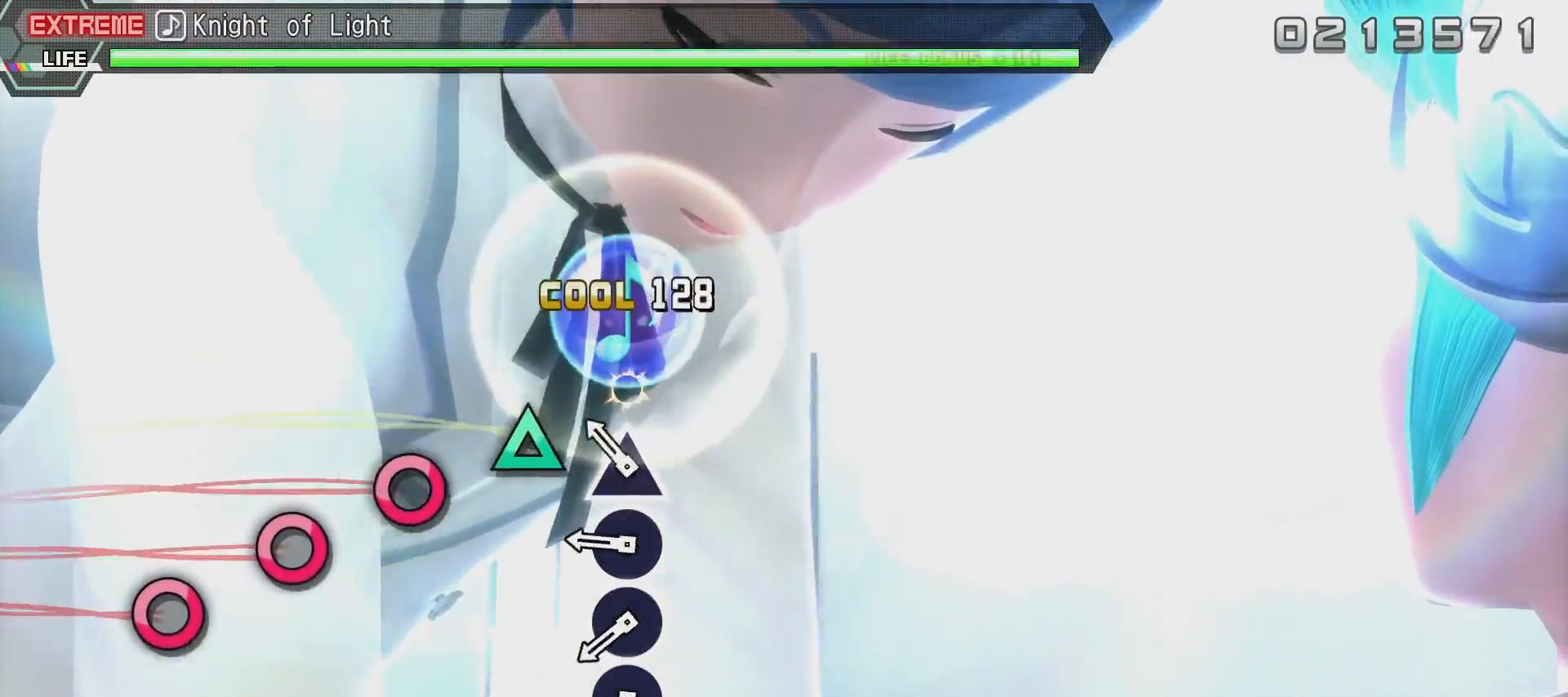
{"buttons": [], "left_stick": "center", "right_stick": "center", "events": [[83, "TRIANGLE", "down"], [184, "TRIANGLE", "up"], [234, "TRIANGLE", "down"], [334, "TRIANGLE", "up"], [434, "CIRCLE", "down"], [501, "CIRCLE", "up"]]}
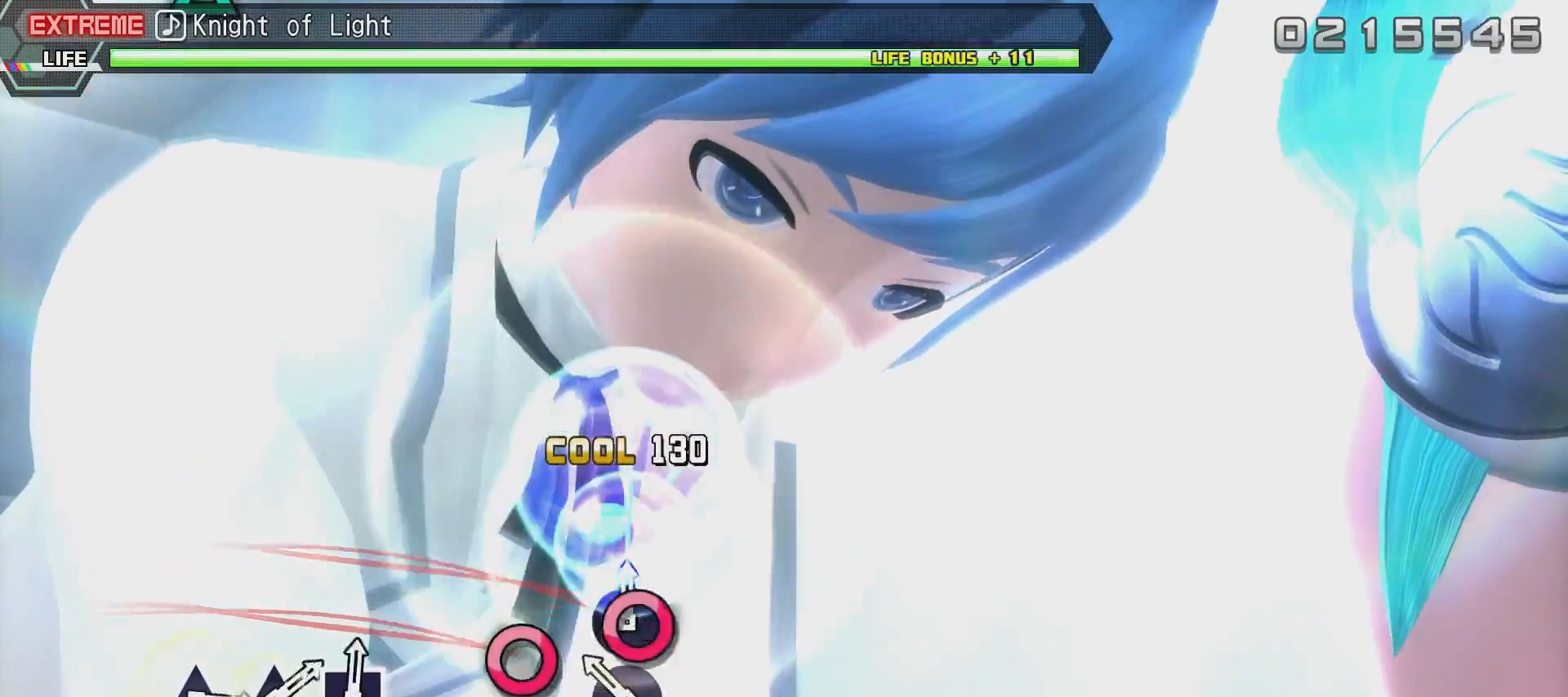
{"buttons": ["CIRCLE"], "left_stick": "center", "right_stick": "center", "events": [[100, "CIRCLE", "down"], [200, "CIRCLE", "up"], [250, "CIRCLE", "down"]]}
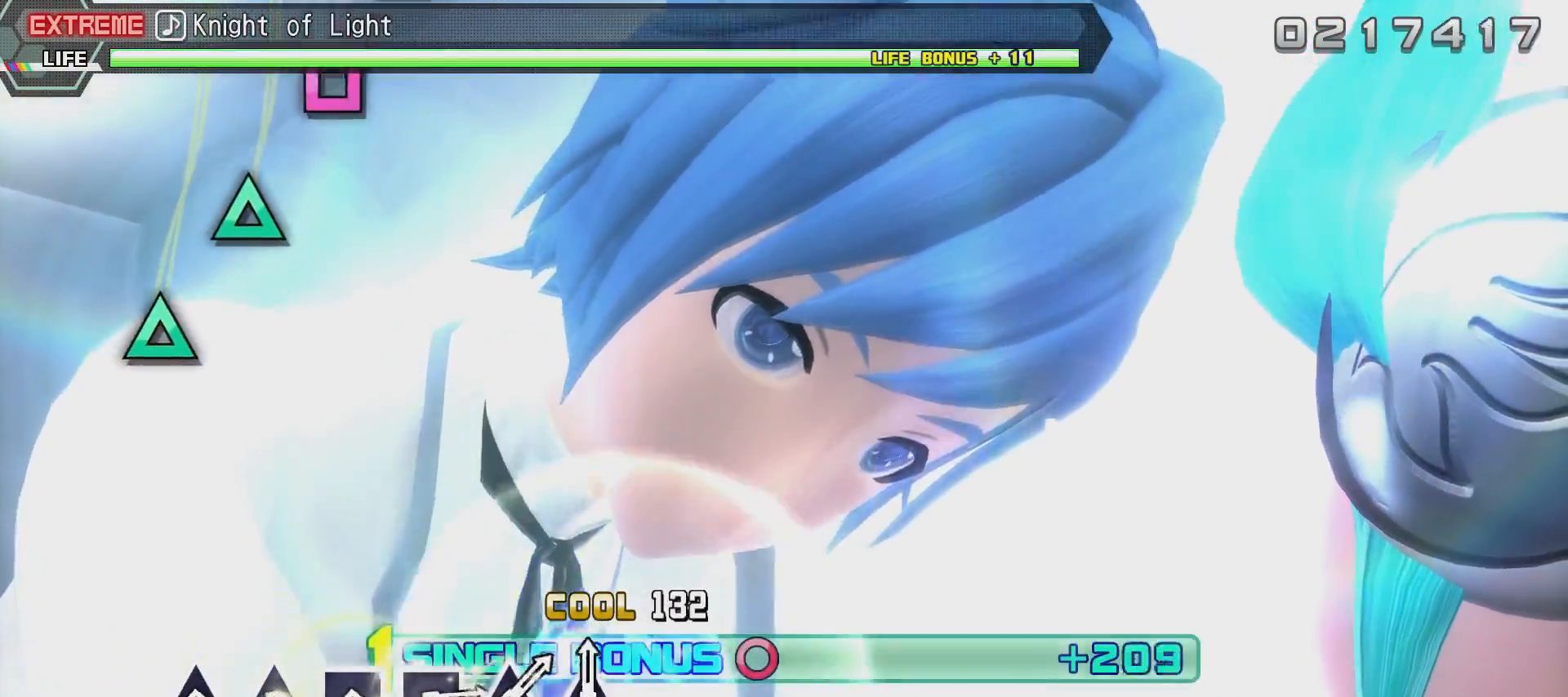
{"buttons": ["R2"], "left_stick": "center", "right_stick": "center", "events": [[17, "R2", "down"], [117, "CIRCLE", "up"]]}
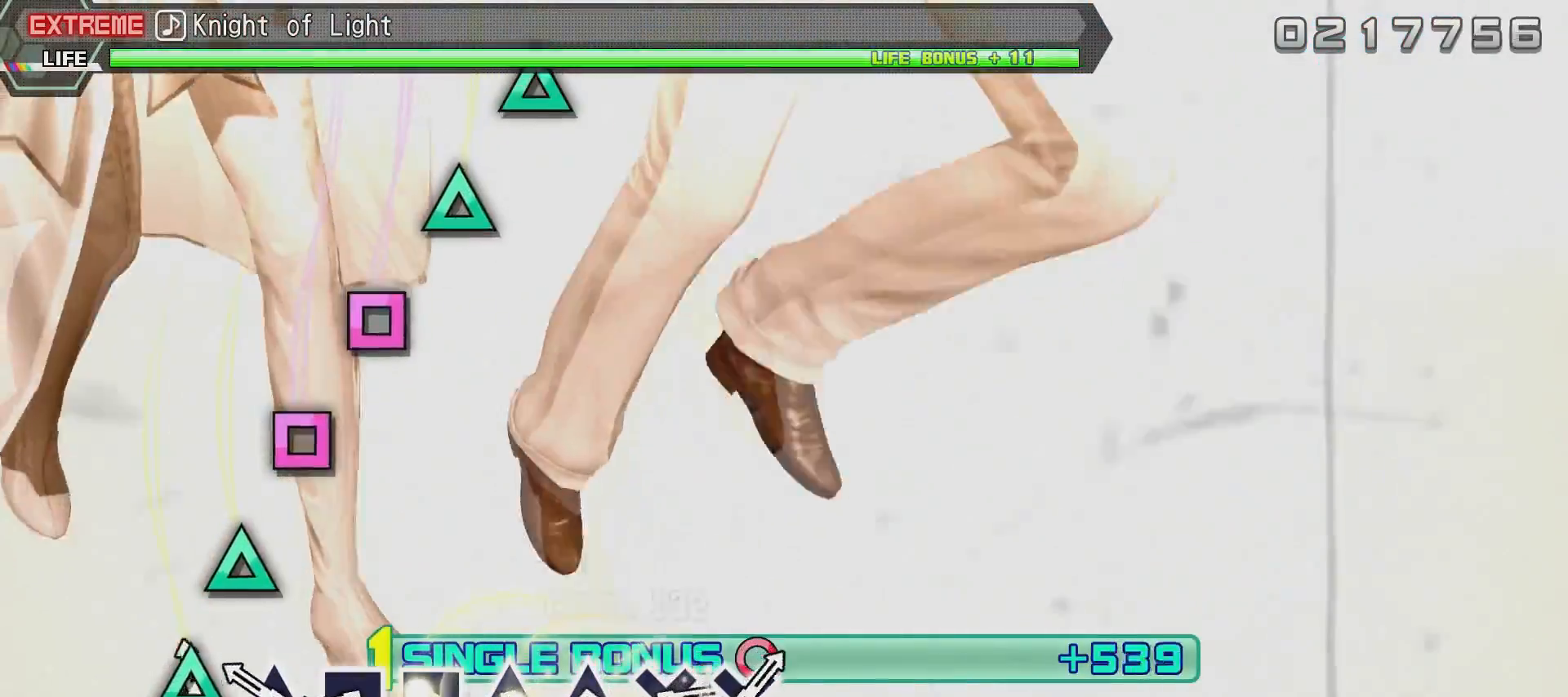
{"buttons": ["SQUARE", "R2"], "left_stick": "center", "right_stick": "center", "events": [[167, "TRIANGLE", "down"], [267, "TRIANGLE", "up"], [317, "TRIANGLE", "down"], [417, "TRIANGLE", "up"], [467, "SQUARE", "down"]]}
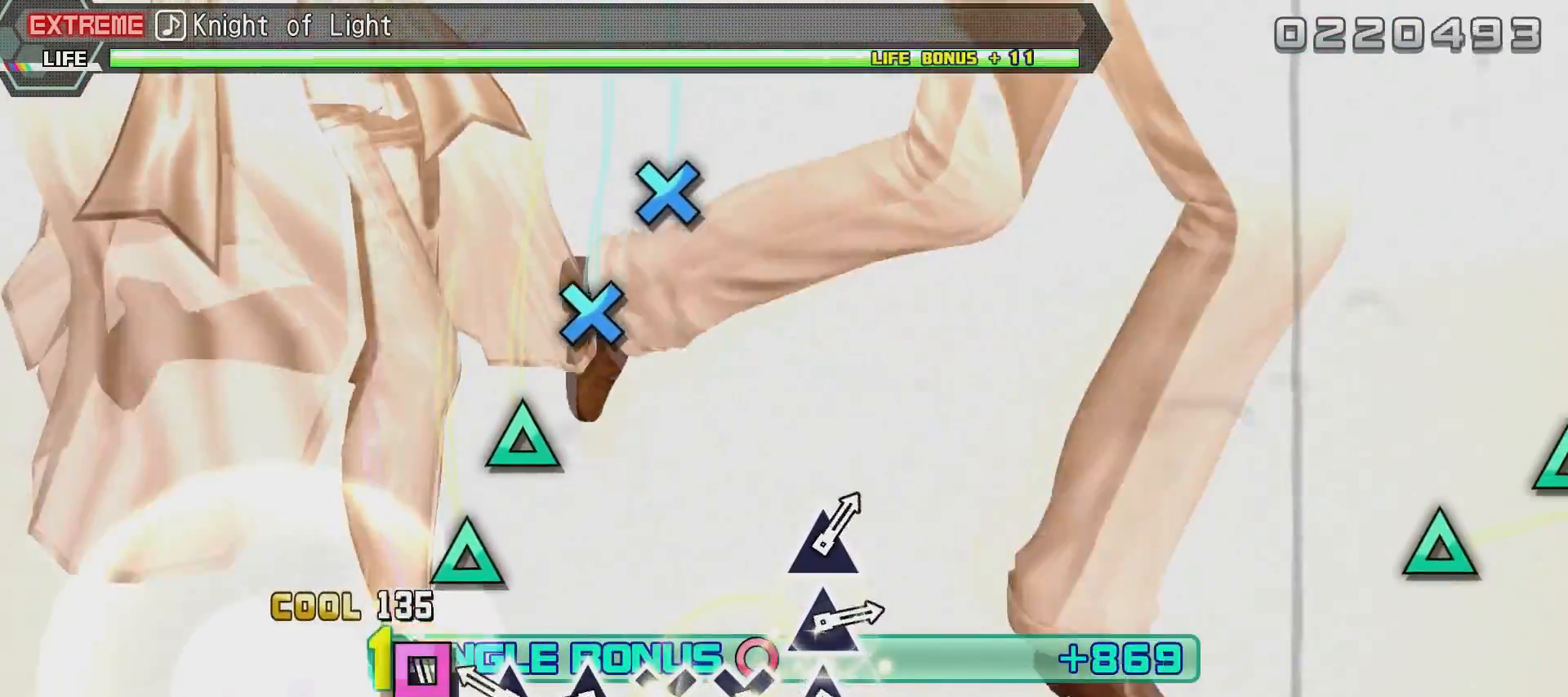
{"buttons": ["R2"], "left_stick": "center", "right_stick": "center", "events": [[67, "SQUARE", "up"], [167, "SQUARE", "down"], [267, "SQUARE", "up"], [317, "TRIANGLE", "down"], [417, "TRIANGLE", "up"]]}
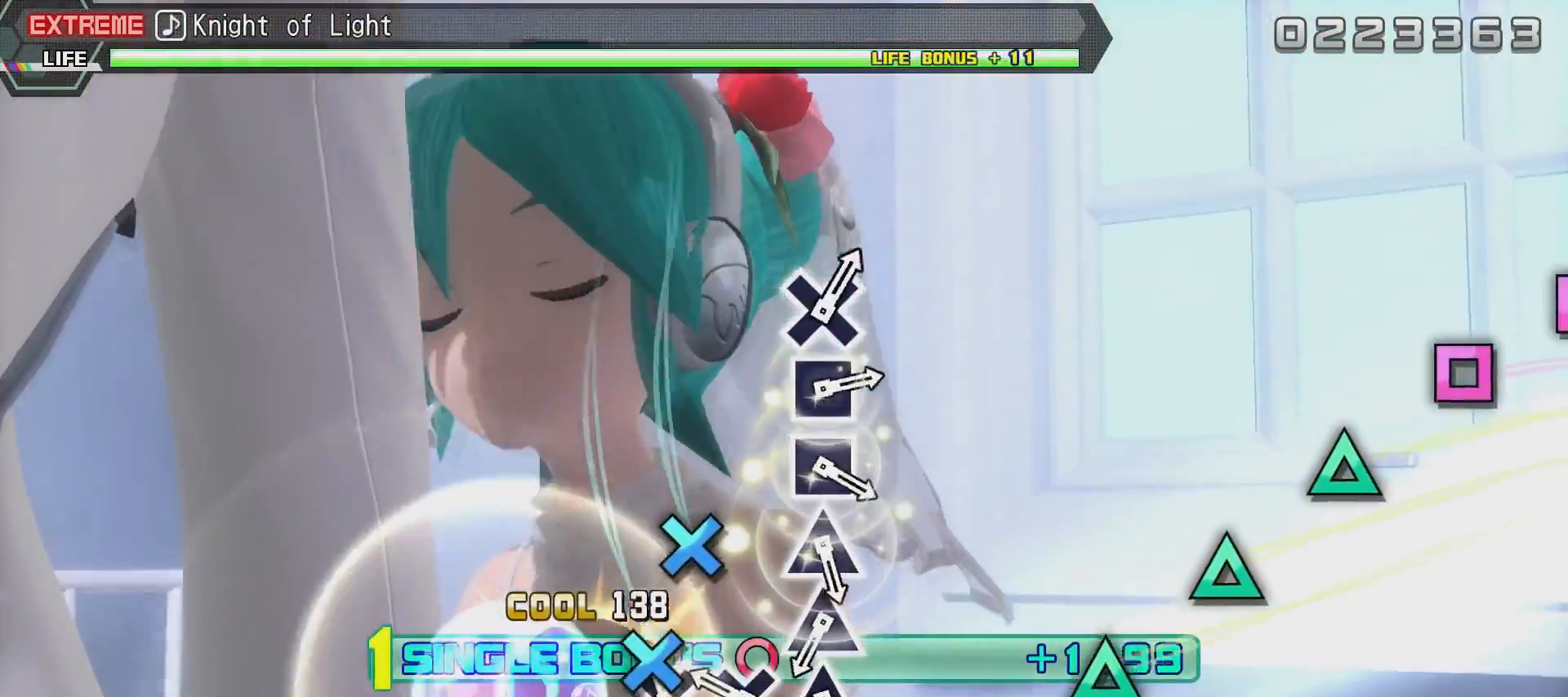
{"buttons": ["R2"], "left_stick": "center", "right_stick": "center", "events": [[17, "TRIANGLE", "down"], [67, "TRIANGLE", "up"], [167, "CROSS", "down"], [267, "CROSS", "up"], [317, "CROSS", "down"], [417, "CROSS", "up"]]}
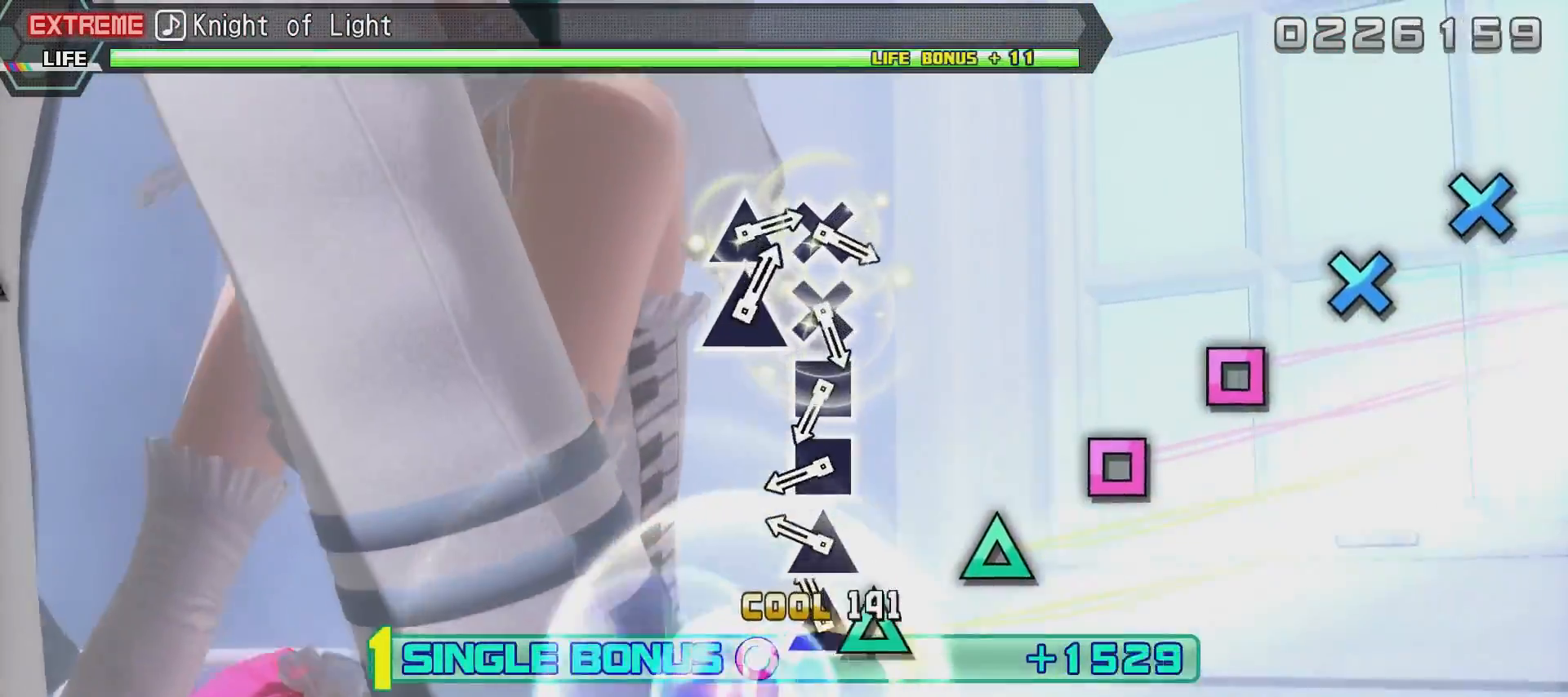
{"buttons": ["R2"], "left_stick": "center", "right_stick": "center", "events": [[17, "TRIANGLE", "down"], [117, "TRIANGLE", "up"], [167, "TRIANGLE", "down"], [267, "TRIANGLE", "up"], [334, "TRIANGLE", "down"], [434, "TRIANGLE", "up"]]}
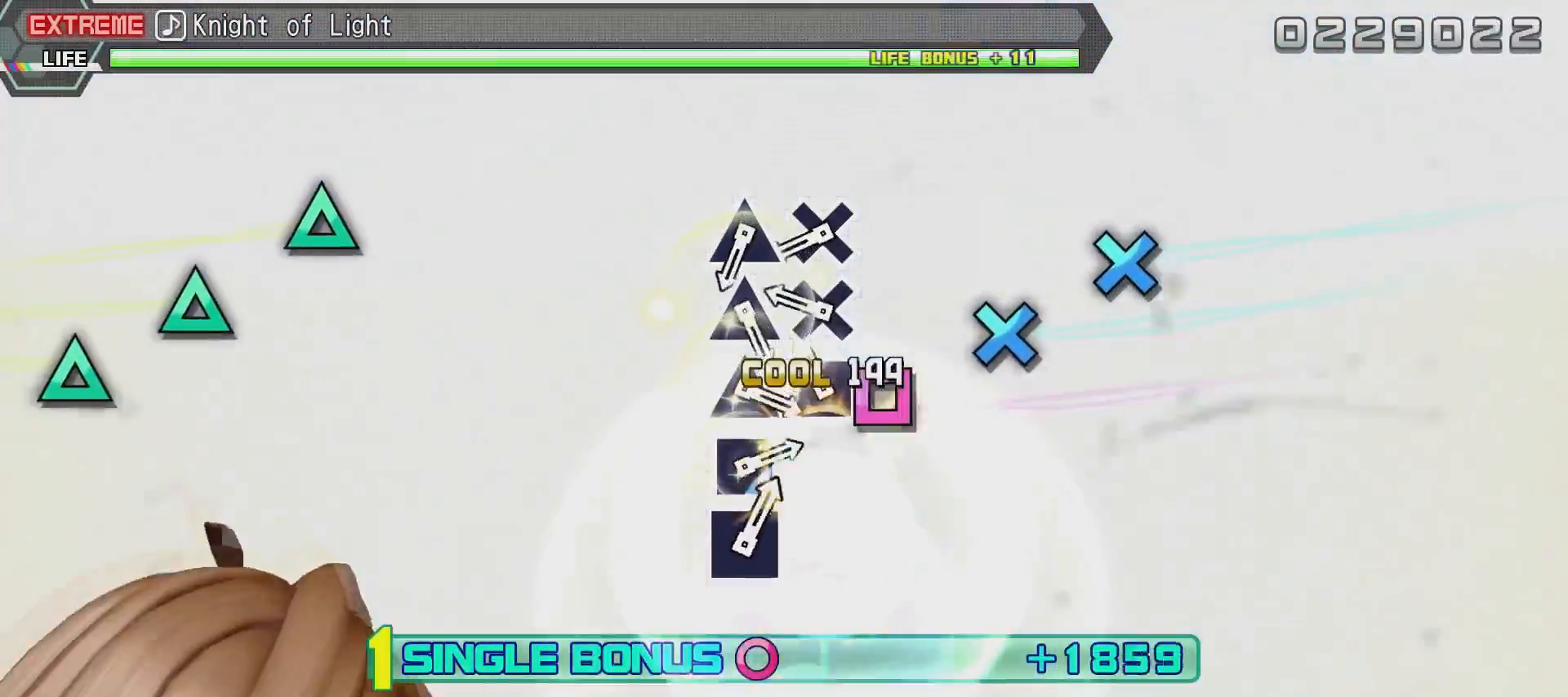
{"buttons": ["R2"], "left_stick": "center", "right_stick": "center", "events": [[33, "SQUARE", "down"], [133, "SQUARE", "up"], [183, "SQUARE", "down"], [283, "SQUARE", "up"], [384, "CROSS", "down"], [434, "CROSS", "up"]]}
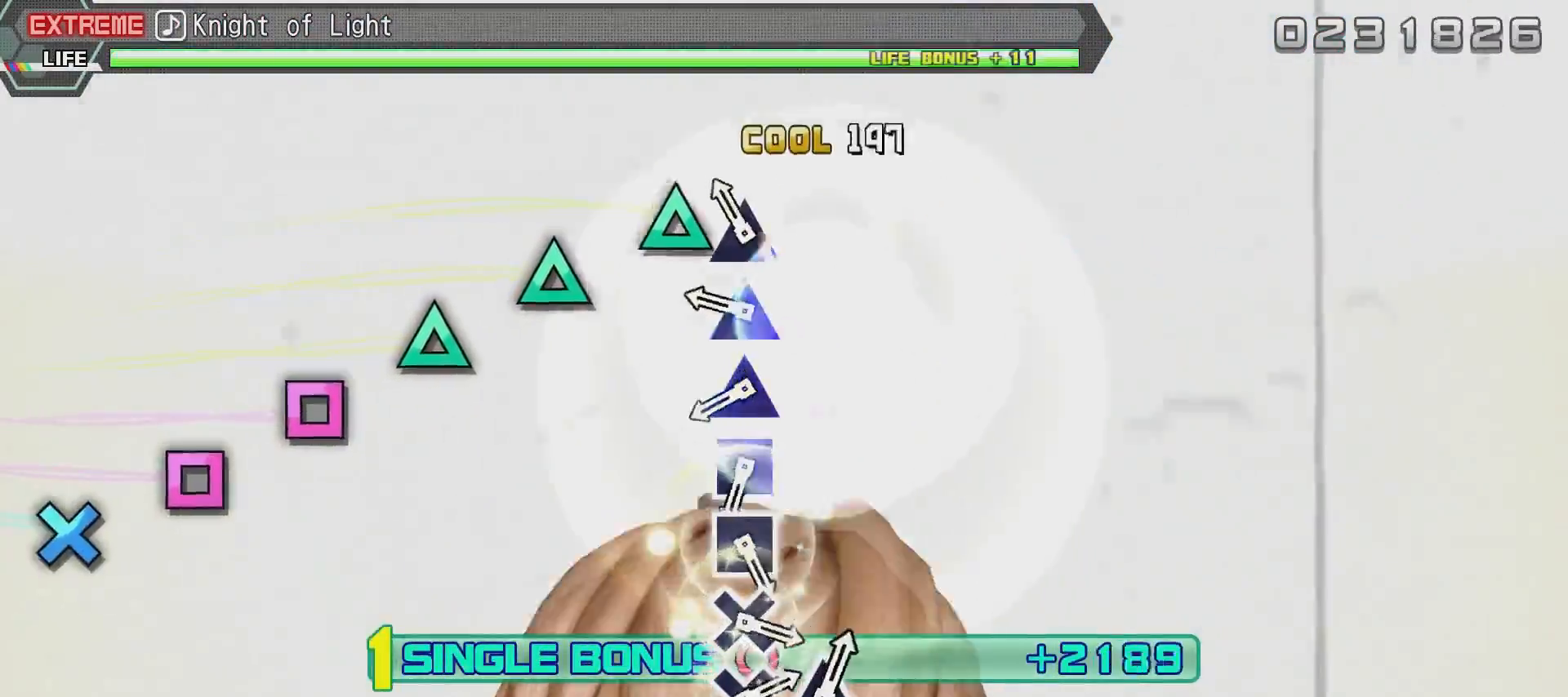
{"buttons": ["R2"], "left_stick": "center", "right_stick": "center", "events": [[34, "CROSS", "down"], [134, "CROSS", "up"], [184, "TRIANGLE", "down"], [284, "TRIANGLE", "up"], [384, "TRIANGLE", "down"], [434, "TRIANGLE", "up"]]}
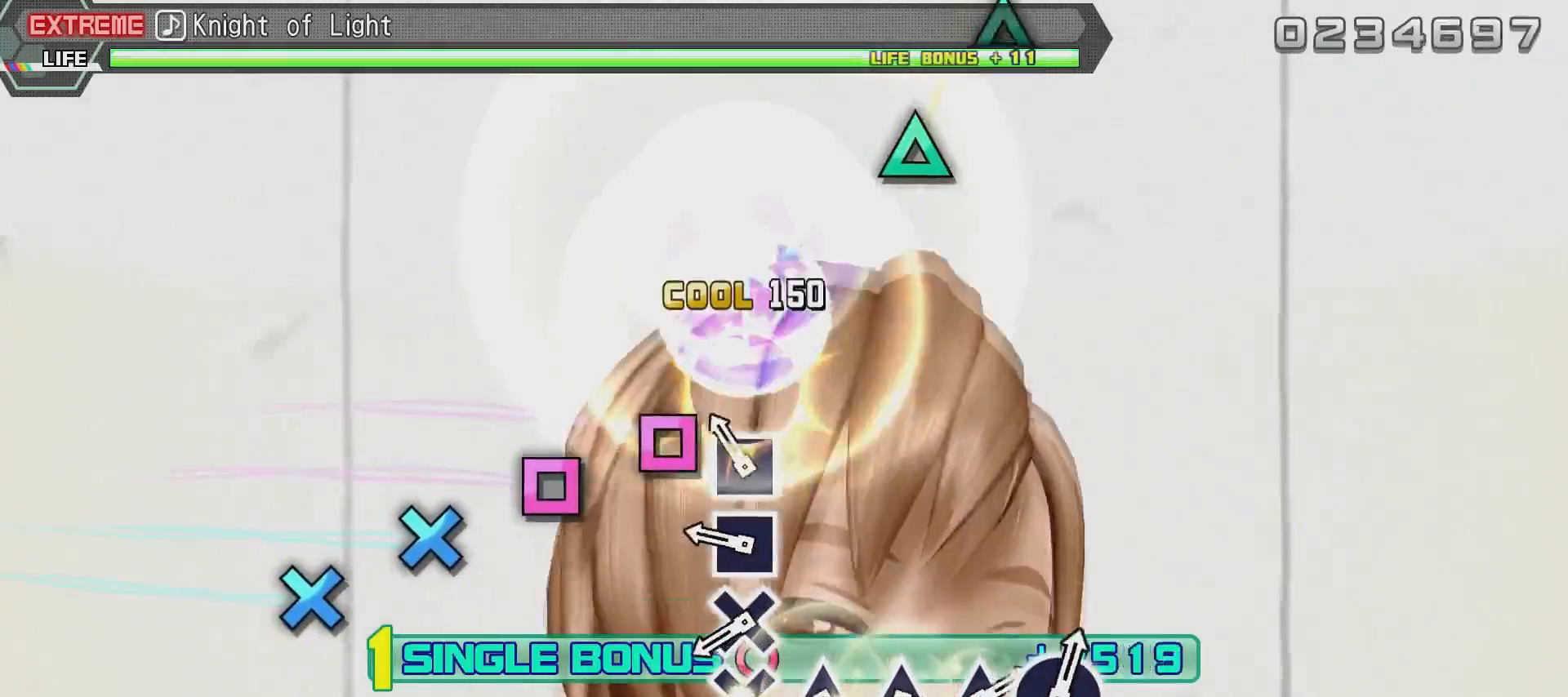
{"buttons": ["R2"], "left_stick": "center", "right_stick": "center", "events": [[33, "TRIANGLE", "down"], [133, "TRIANGLE", "up"], [183, "SQUARE", "down"], [283, "SQUARE", "up"], [384, "SQUARE", "down"], [484, "SQUARE", "up"]]}
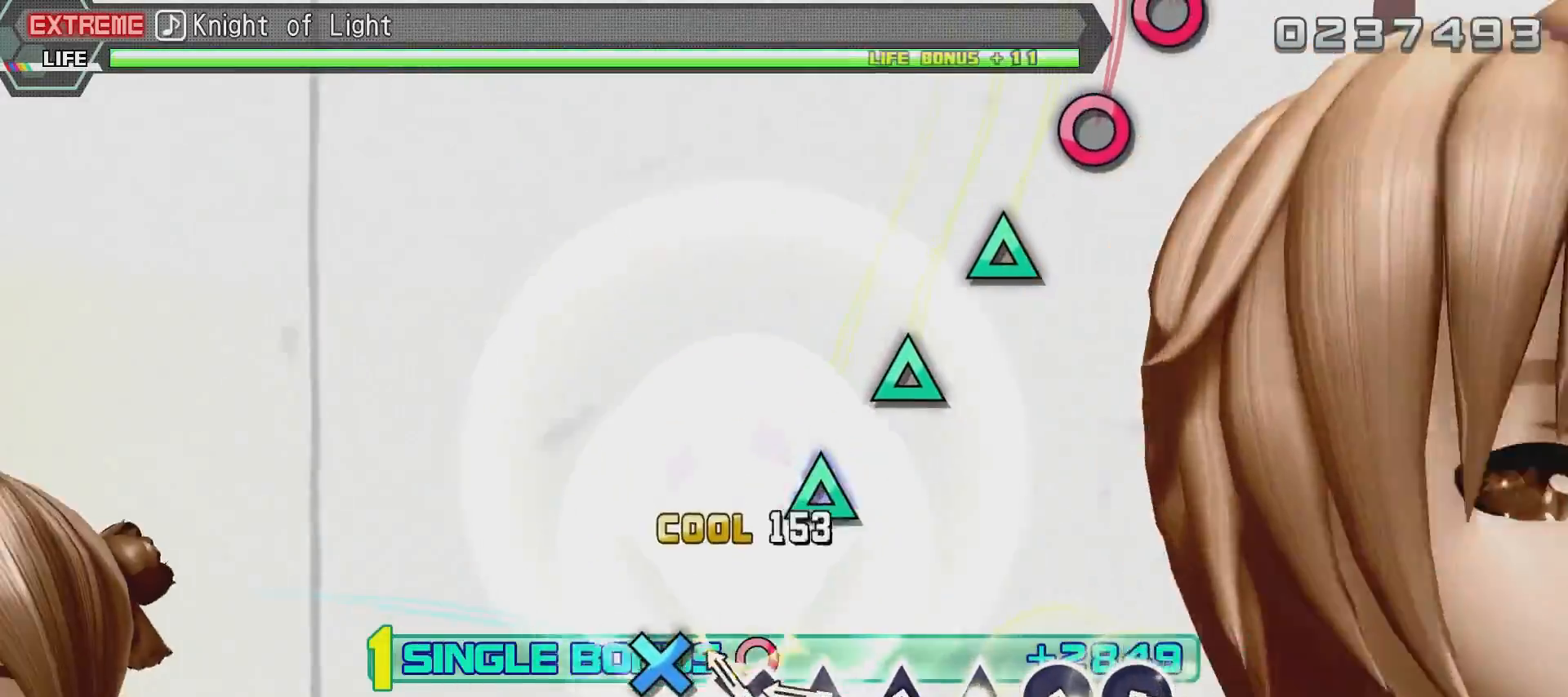
{"buttons": ["R2"], "left_stick": "center", "right_stick": "center", "events": [[34, "CROSS", "down"], [134, "CROSS", "up"], [234, "CROSS", "down"], [284, "CROSS", "up"], [384, "TRIANGLE", "down"], [484, "TRIANGLE", "up"]]}
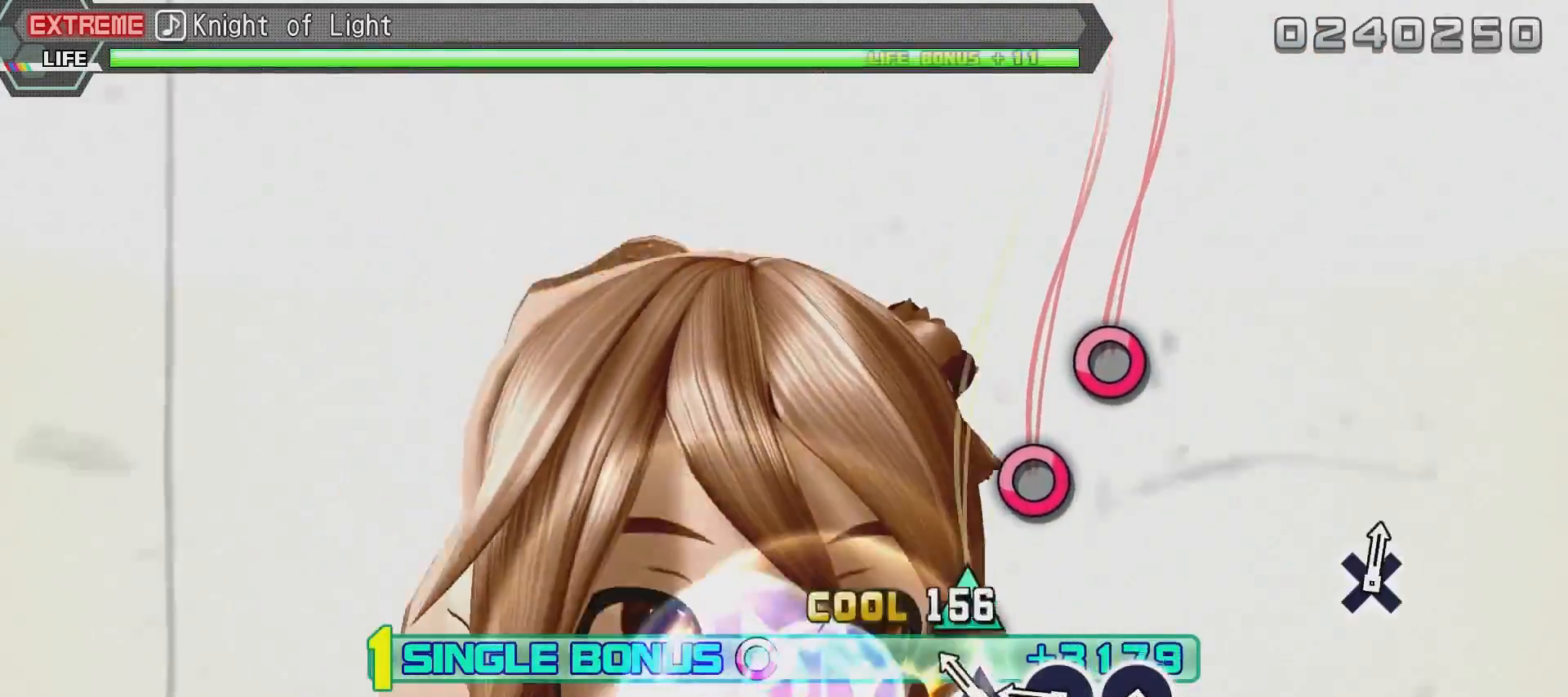
{"buttons": ["R2"], "left_stick": "center", "right_stick": "center", "events": [[83, "TRIANGLE", "down"], [133, "TRIANGLE", "up"], [233, "TRIANGLE", "down"], [317, "TRIANGLE", "up"], [417, "CIRCLE", "down"], [484, "CIRCLE", "up"]]}
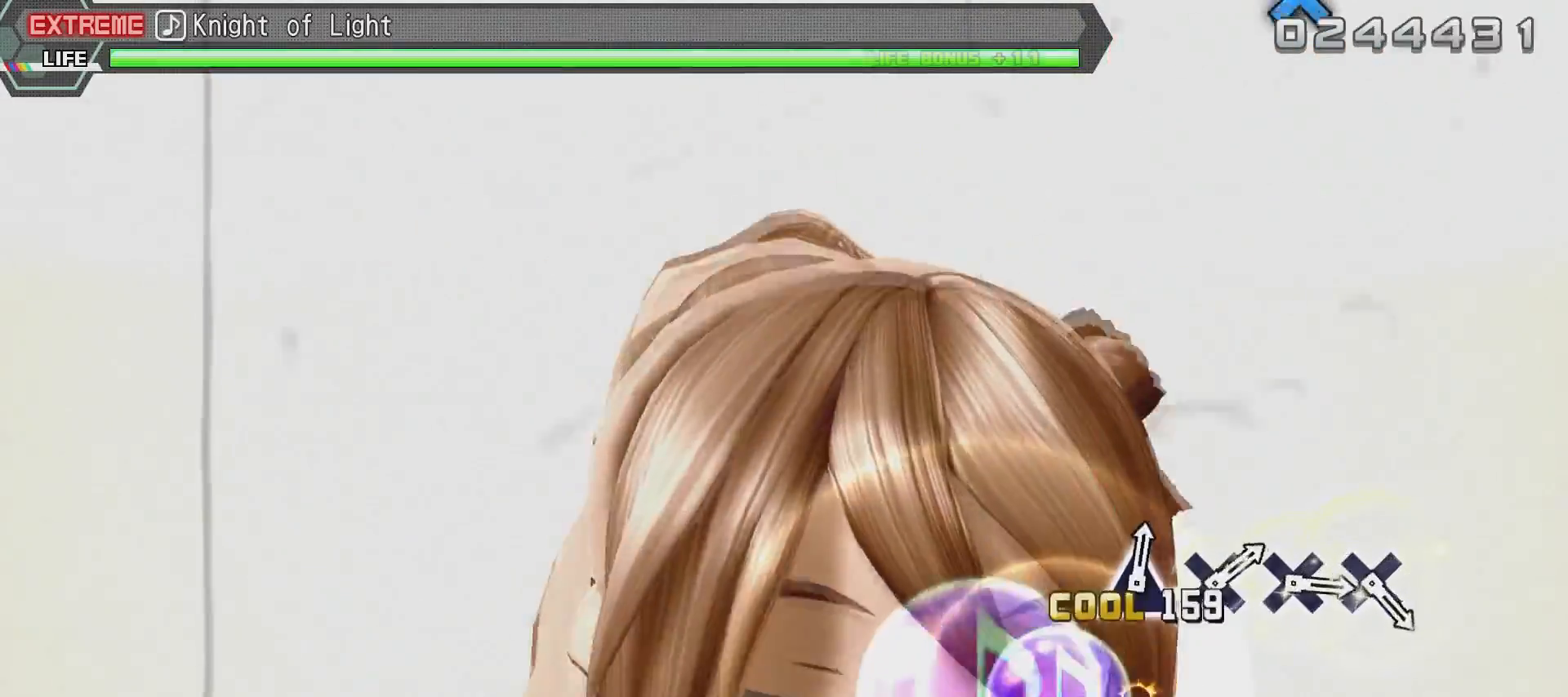
{"buttons": ["L2"], "left_stick": "center", "right_stick": "center", "events": [[84, "CIRCLE", "down"], [284, "L2", "down"], [484, "CIRCLE", "up"], [484, "R2", "up"]]}
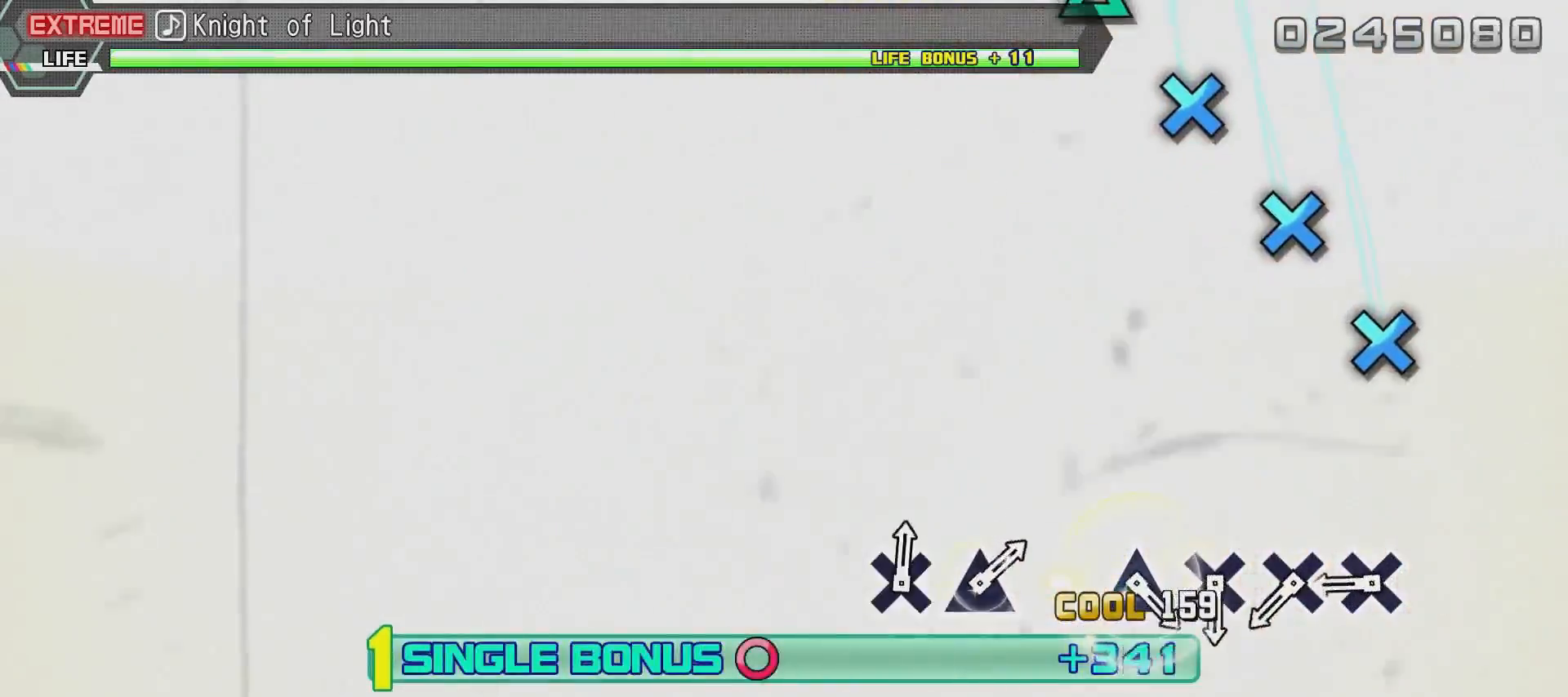
{"buttons": ["CROSS", "L2"], "left_stick": "center", "right_stick": "center", "events": [[434, "CROSS", "down"]]}
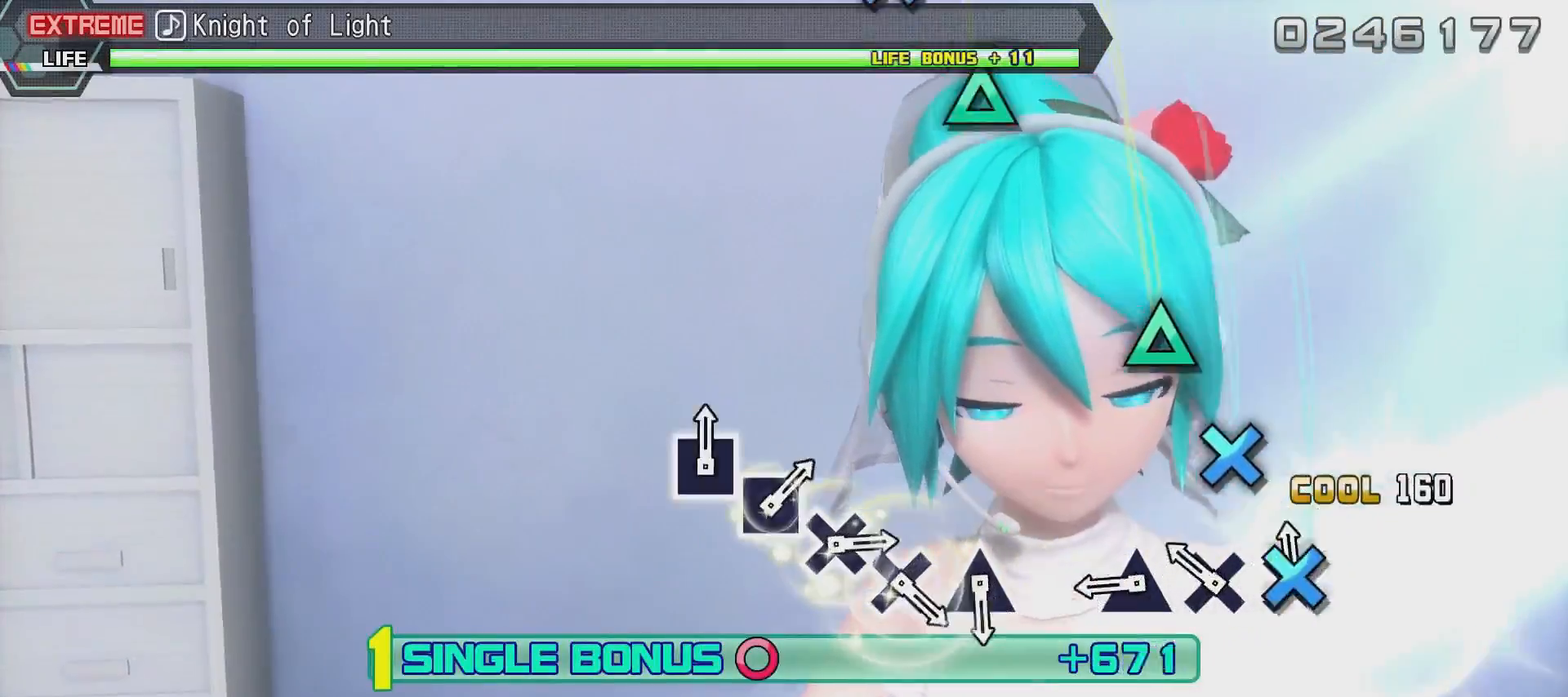
{"buttons": ["TRIANGLE", "L2"], "left_stick": "center", "right_stick": "center", "events": [[34, "CROSS", "up"], [134, "CROSS", "down"], [184, "CROSS", "up"], [284, "CROSS", "down"], [384, "CROSS", "up"], [484, "TRIANGLE", "down"]]}
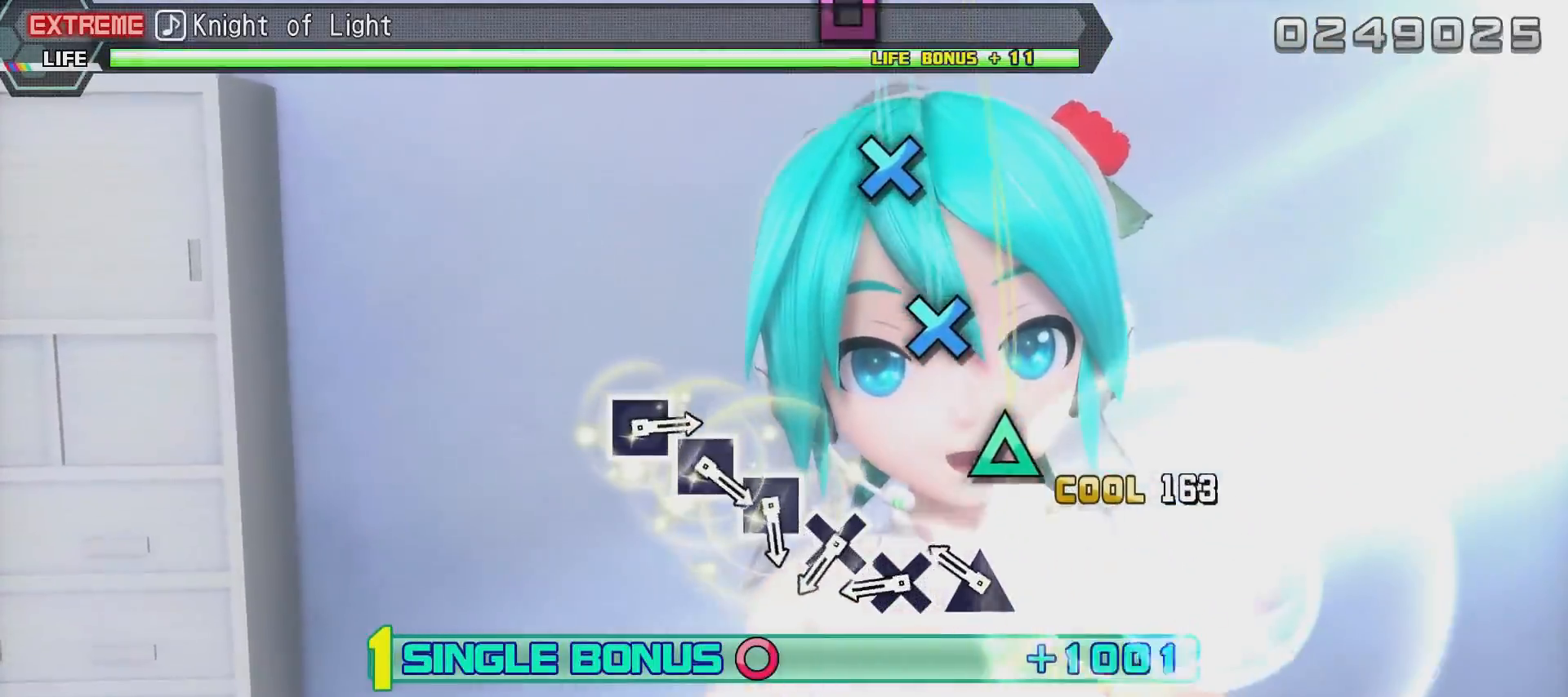
{"buttons": ["CROSS", "L2"], "left_stick": "center", "right_stick": "center", "events": [[83, "TRIANGLE", "up"], [283, "TRIANGLE", "down"], [384, "TRIANGLE", "up"], [484, "CROSS", "down"]]}
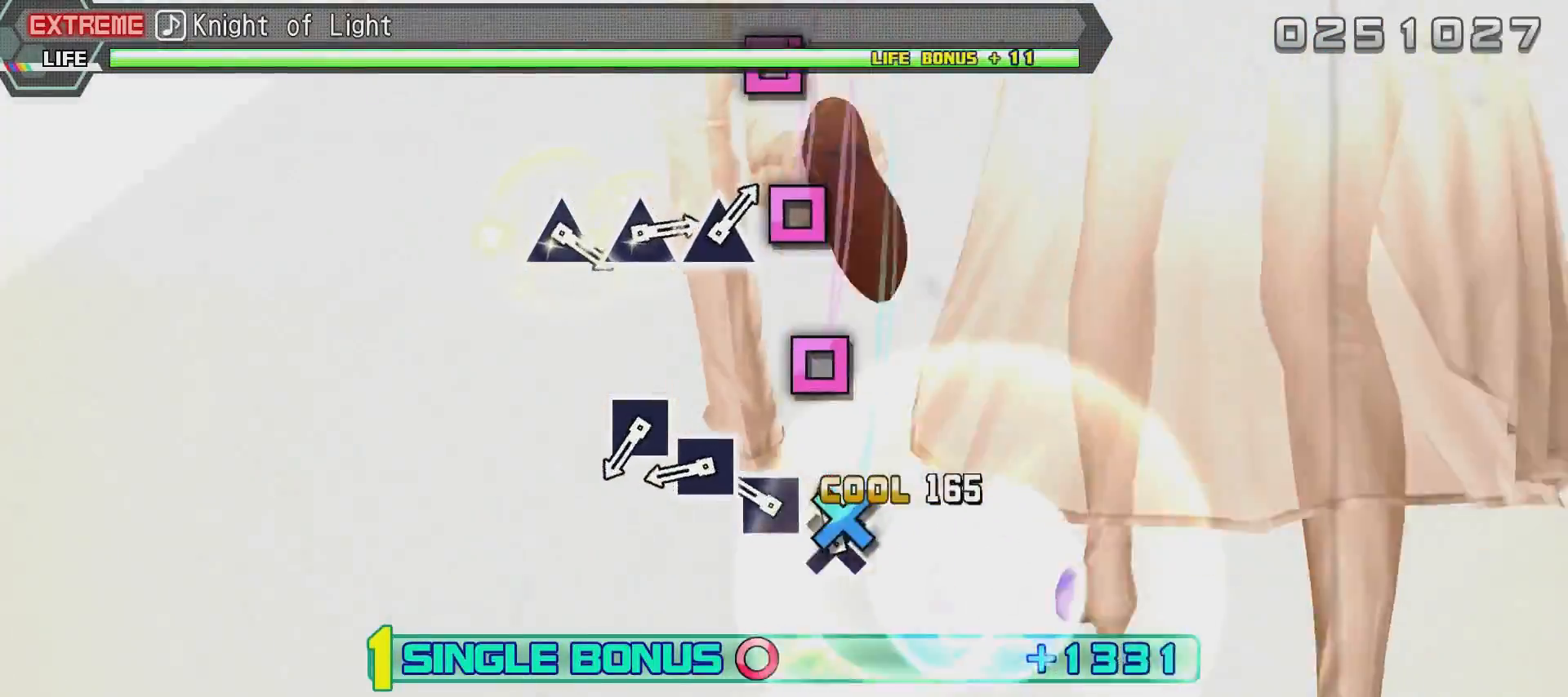
{"buttons": ["SQUARE", "L2"], "left_stick": "center", "right_stick": "center", "events": [[34, "CROSS", "up"], [134, "CROSS", "down"], [234, "CROSS", "up"], [284, "SQUARE", "down"], [384, "SQUARE", "up"], [501, "SQUARE", "down"]]}
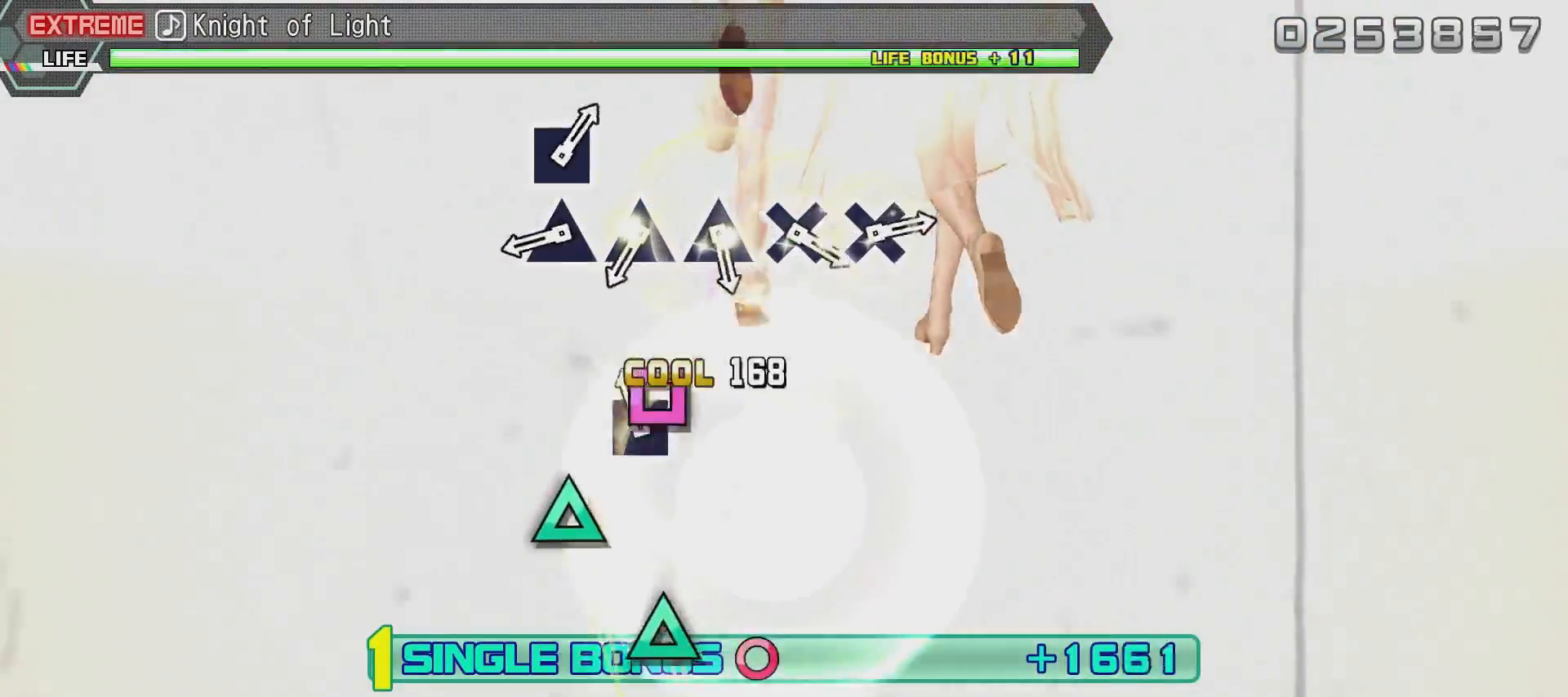
{"buttons": ["TRIANGLE", "L2"], "left_stick": "center", "right_stick": "center", "events": [[50, "SQUARE", "up"], [150, "SQUARE", "down"], [250, "SQUARE", "up"], [500, "TRIANGLE", "down"]]}
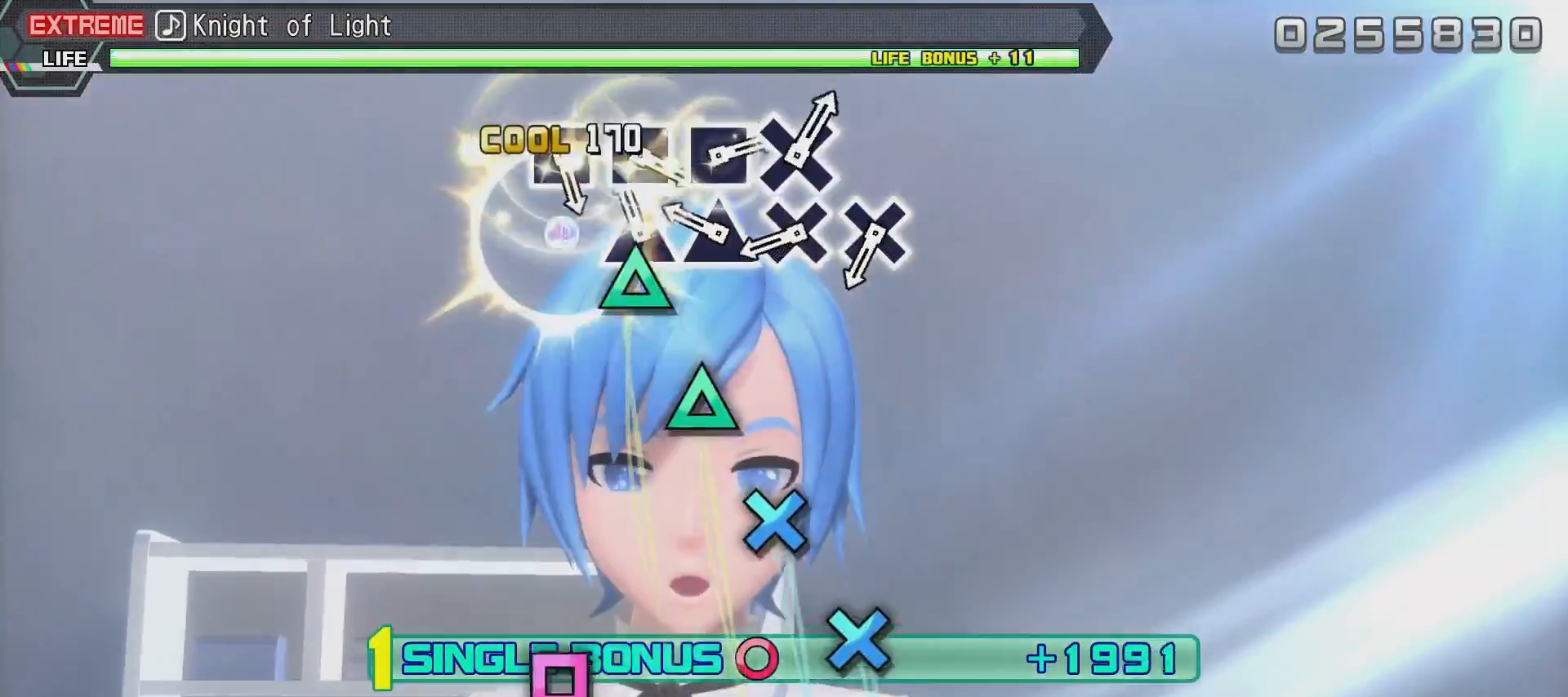
{"buttons": ["CROSS", "L2"], "left_stick": "center", "right_stick": "center", "events": [[100, "TRIANGLE", "up"], [150, "TRIANGLE", "down"], [251, "TRIANGLE", "up"], [301, "TRIANGLE", "down"], [401, "TRIANGLE", "up"], [501, "CROSS", "down"]]}
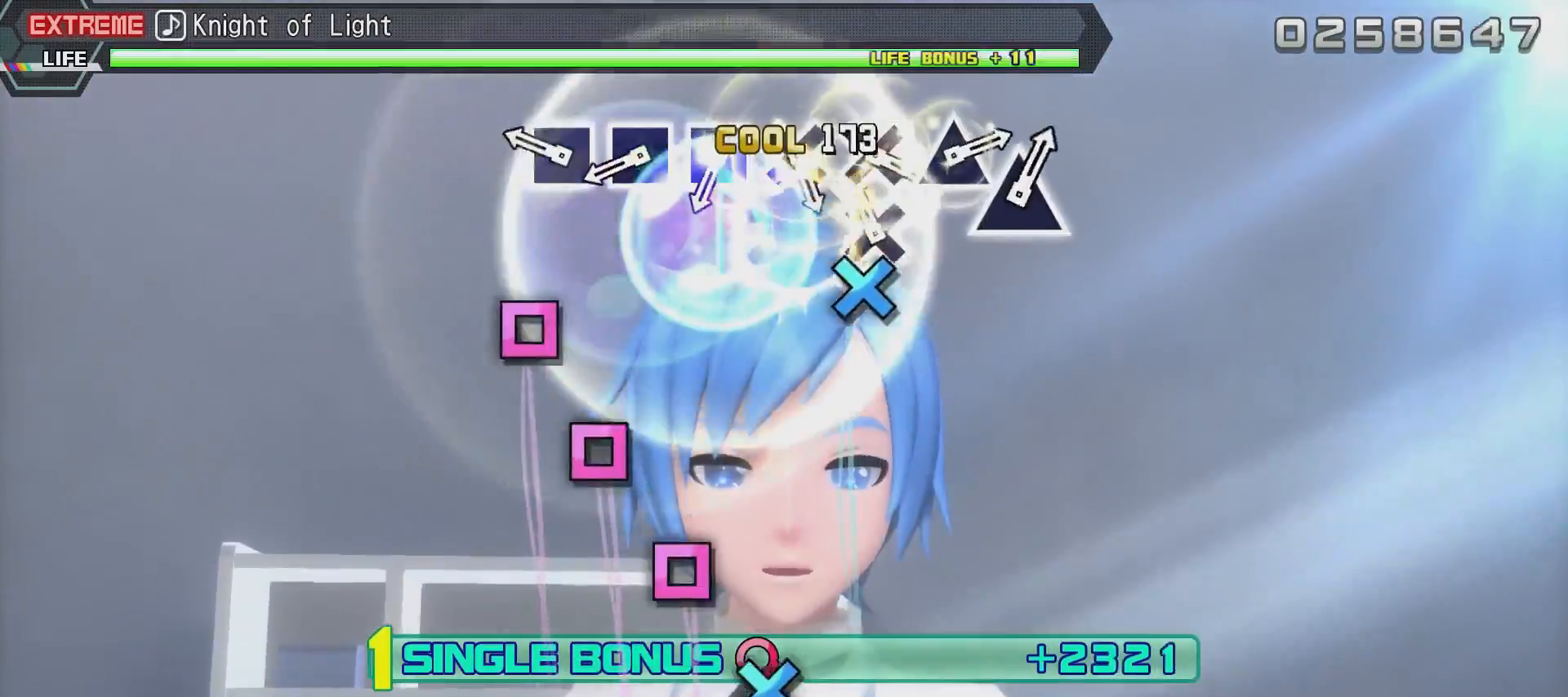
{"buttons": ["SQUARE", "L2"], "left_stick": "center", "right_stick": "center", "events": [[100, "CROSS", "up"], [200, "CROSS", "down"], [250, "CROSS", "up"], [350, "SQUARE", "down"], [450, "SQUARE", "up"], [500, "SQUARE", "down"]]}
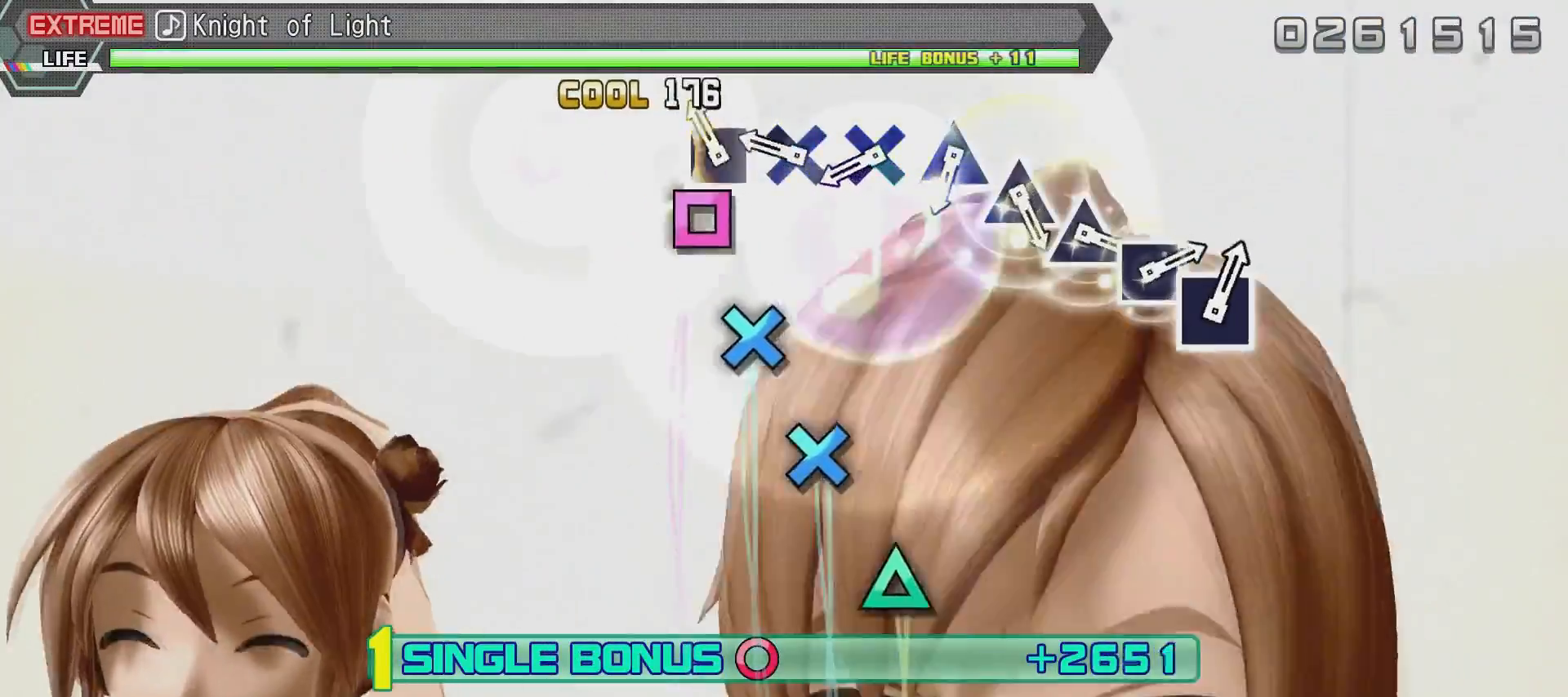
{"buttons": ["CROSS", "L2"], "left_stick": "center", "right_stick": "center", "events": [[100, "SQUARE", "up"], [150, "SQUARE", "down"], [251, "SQUARE", "up"], [351, "CROSS", "down"], [451, "CROSS", "up"], [501, "CROSS", "down"]]}
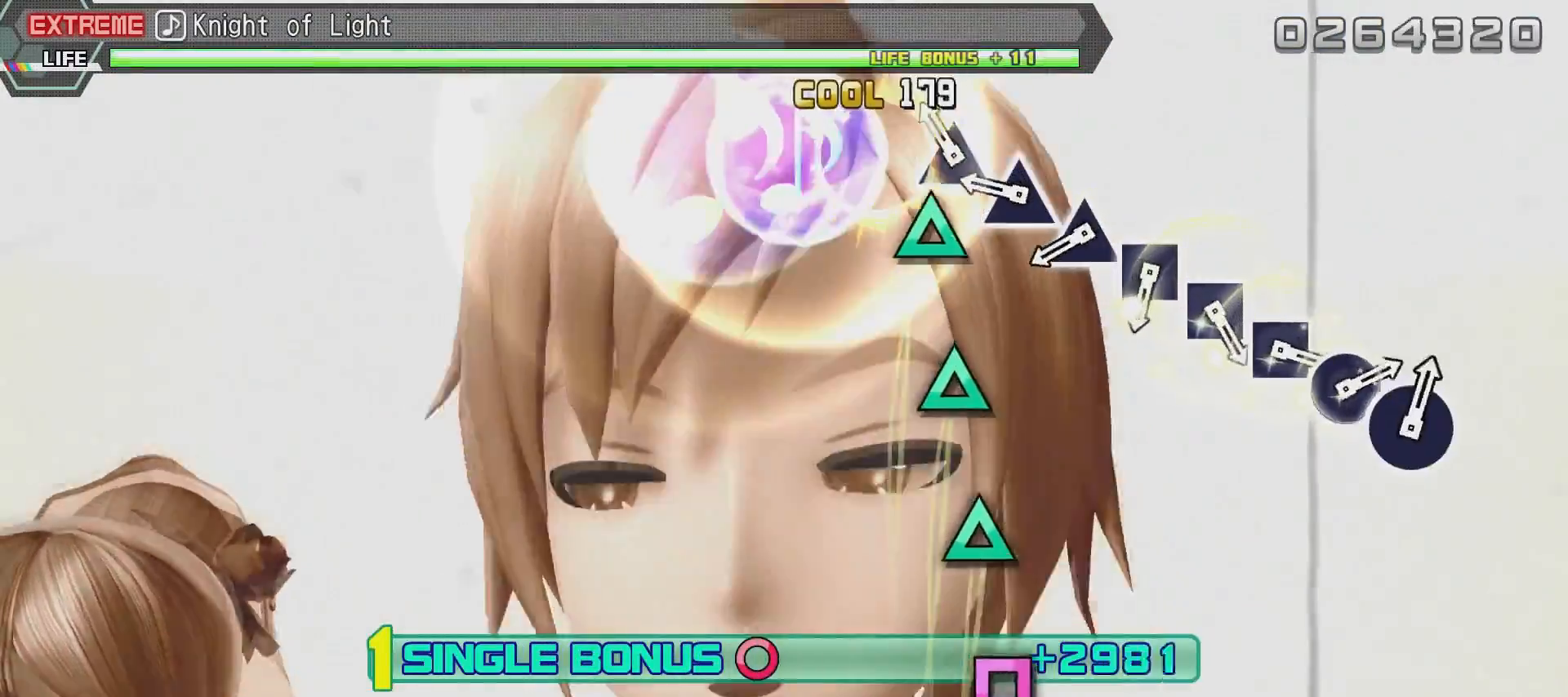
{"buttons": ["L2"], "left_stick": "center", "right_stick": "center", "events": [[100, "CROSS", "up"], [217, "TRIANGLE", "down"], [267, "TRIANGLE", "up"], [367, "TRIANGLE", "down"], [467, "TRIANGLE", "up"]]}
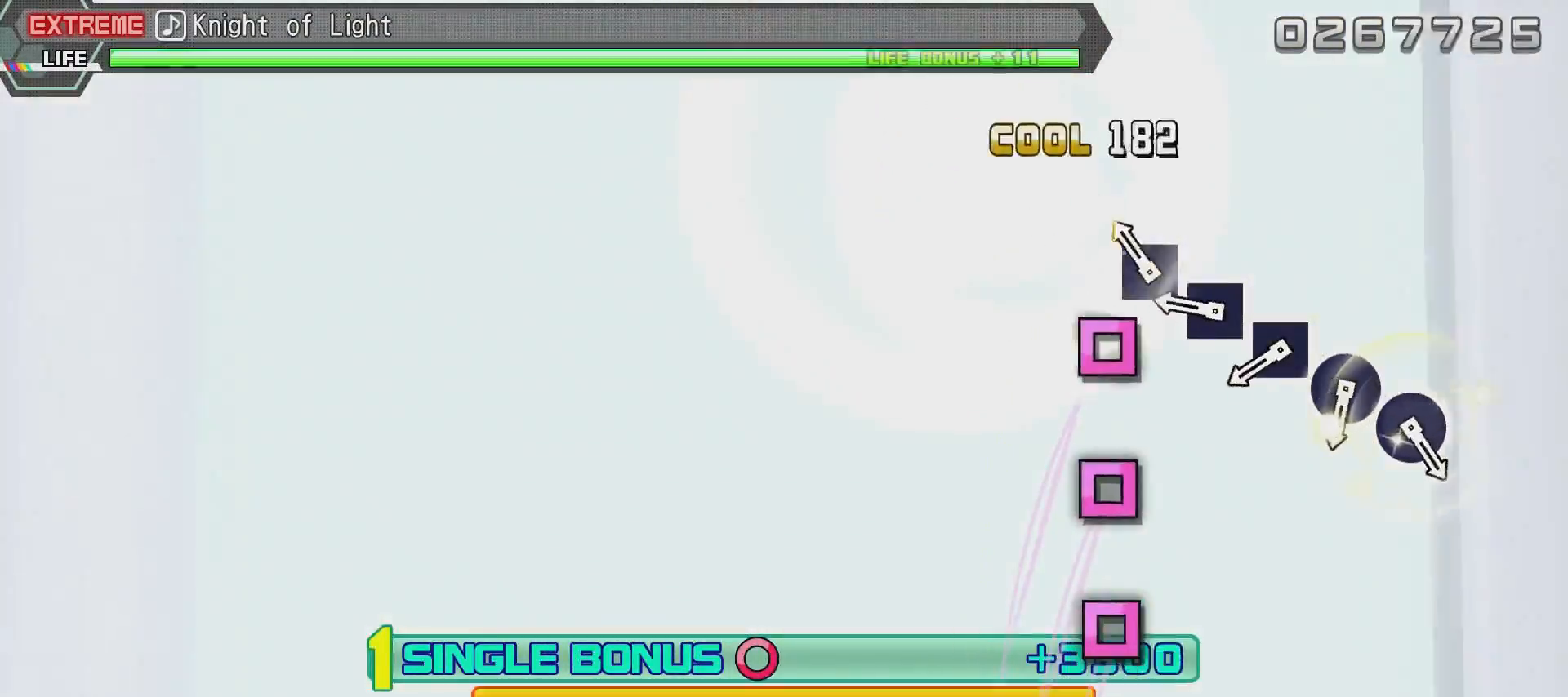
{"buttons": ["SQUARE", "L2"], "left_stick": "center", "right_stick": "center", "events": [[67, "TRIANGLE", "down"], [167, "TRIANGLE", "up"], [217, "SQUARE", "down"], [317, "SQUARE", "up"], [417, "SQUARE", "down"]]}
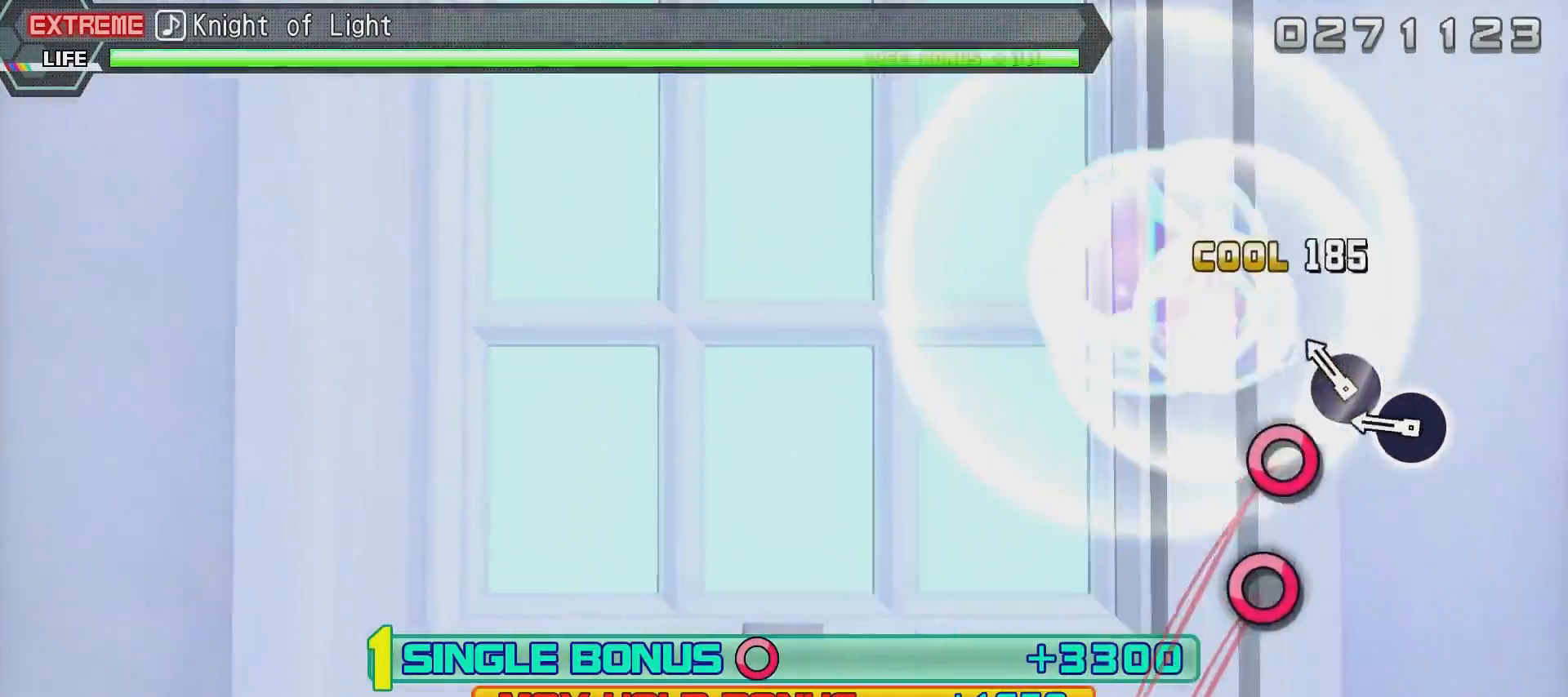
{"buttons": ["CIRCLE", "L2"], "left_stick": "center", "right_stick": "center", "events": [[17, "SQUARE", "up"], [67, "SQUARE", "down"], [167, "SQUARE", "up"], [267, "CIRCLE", "down"], [317, "CIRCLE", "up"], [417, "CIRCLE", "down"]]}
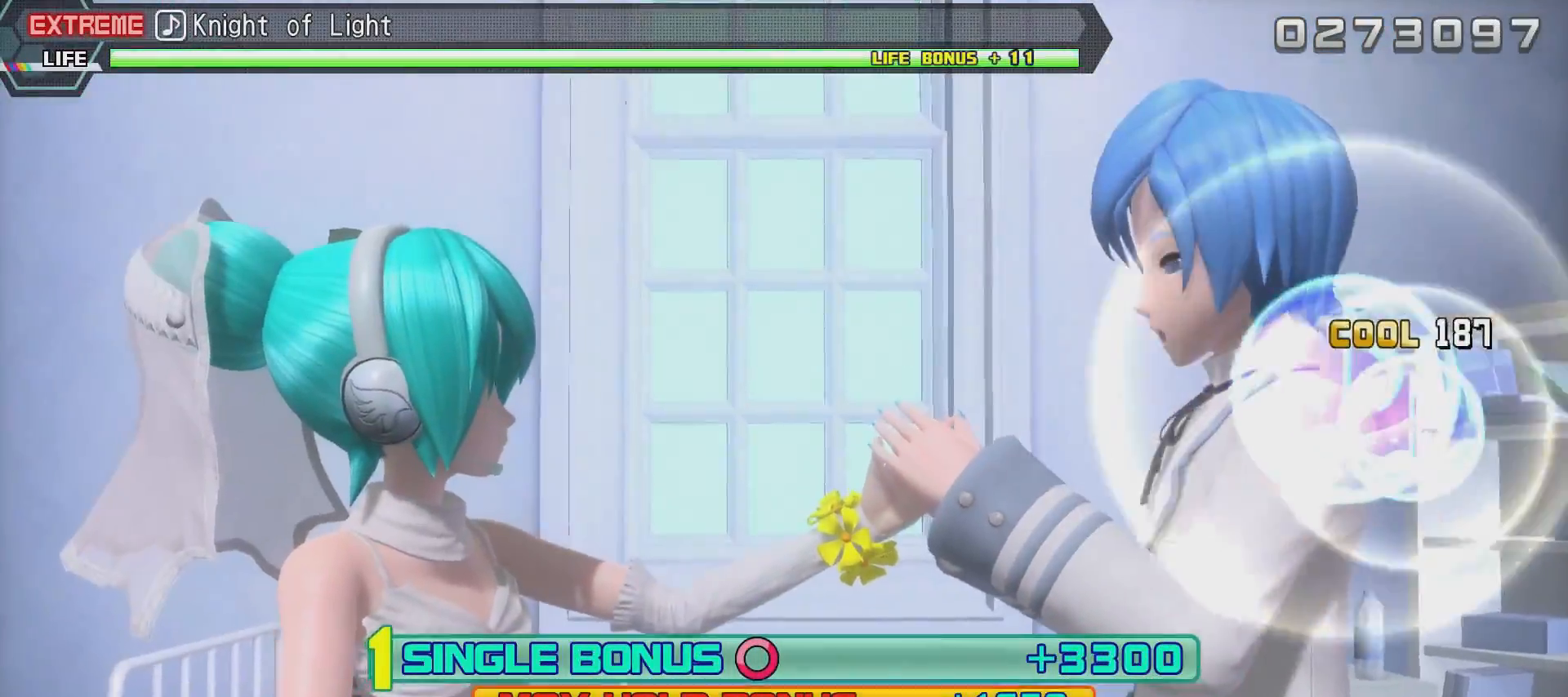
{"buttons": [], "left_stick": "center", "right_stick": "center", "events": [[17, "CIRCLE", "up"], [317, "L2", "up"]]}